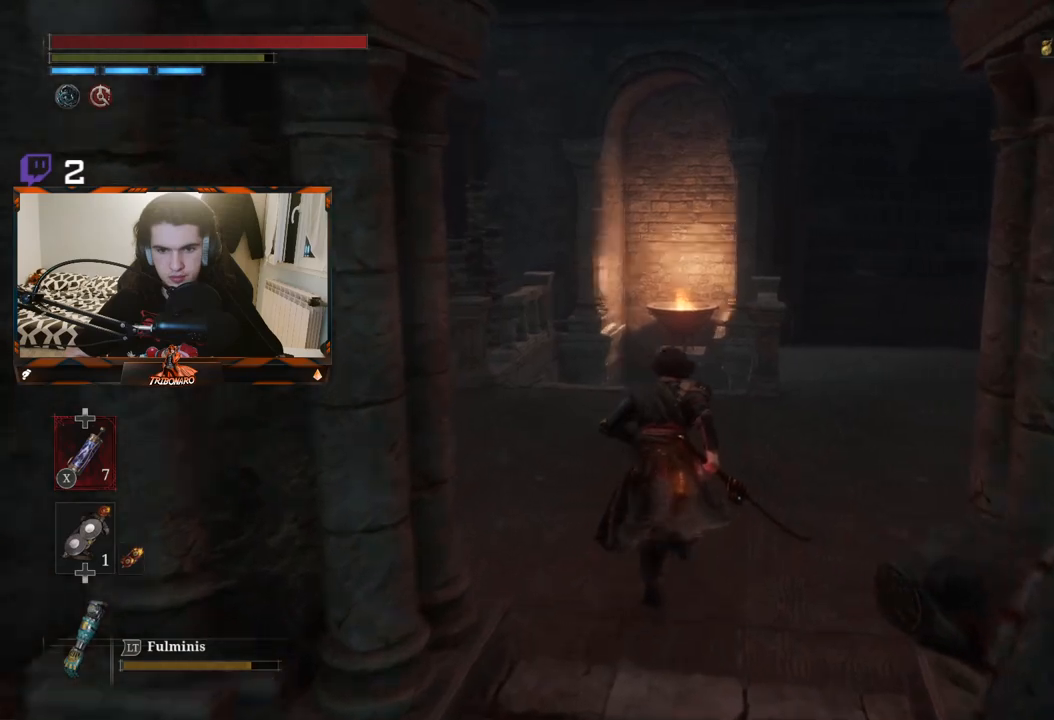
Gameplay with a controller (Xbox layout); each line is a JSON object with the inputs held at the frame after it. "events" lists button and stick changes between this image and that frame as [ms after this image, input, new state], when the widget could be followed in between.
{"buttons": [], "left_stick": "up", "right_stick": "center", "events": [[133, "right_stick", "center"], [250, "B", "up"]]}
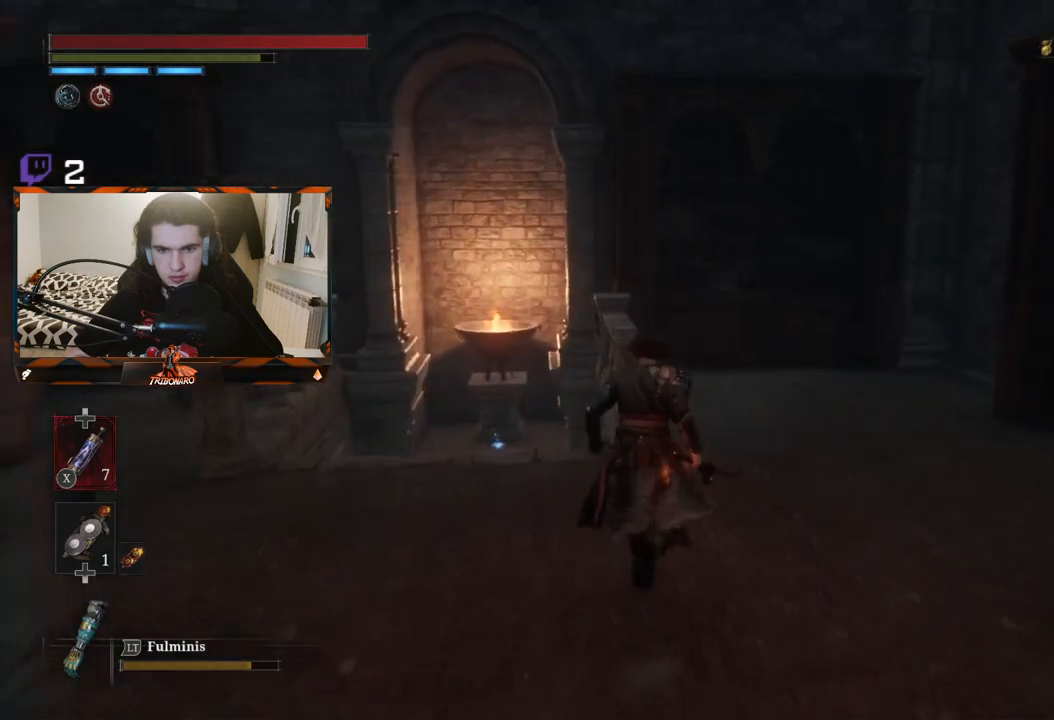
{"buttons": [], "left_stick": "up-left", "right_stick": "down-left", "events": [[183, "left_stick", "up-left"], [433, "right_stick", "down"], [483, "right_stick", "down-left"]]}
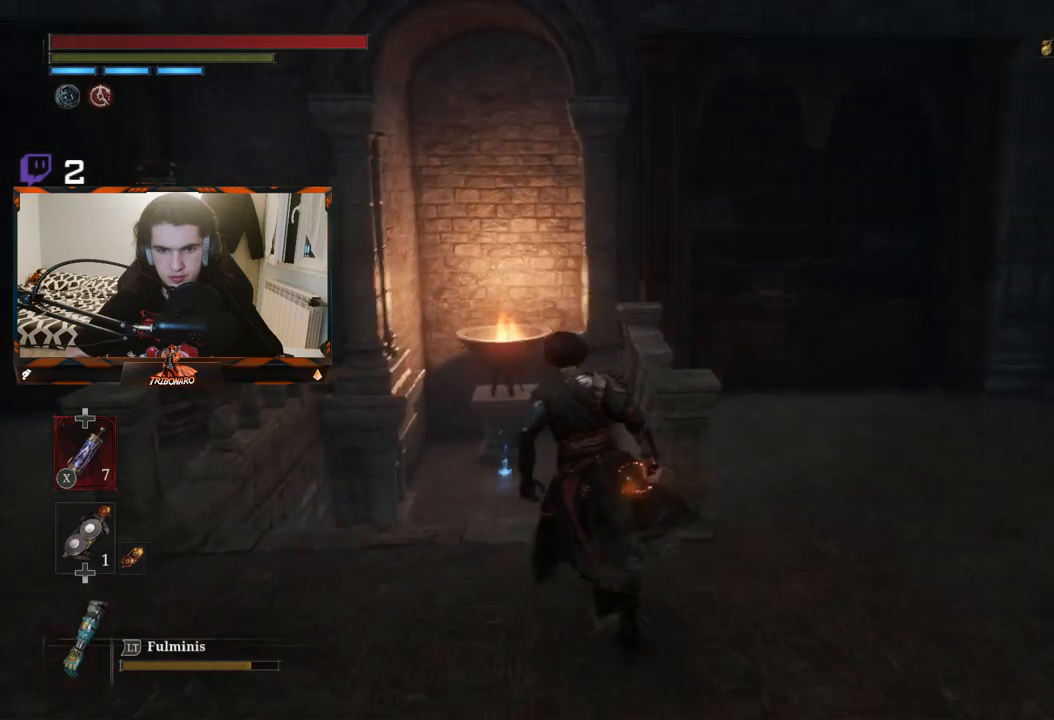
{"buttons": [], "left_stick": "up-right", "right_stick": "center", "events": [[117, "left_stick", "up"], [133, "right_stick", "left"], [317, "left_stick", "up-right"], [400, "right_stick", "center"]]}
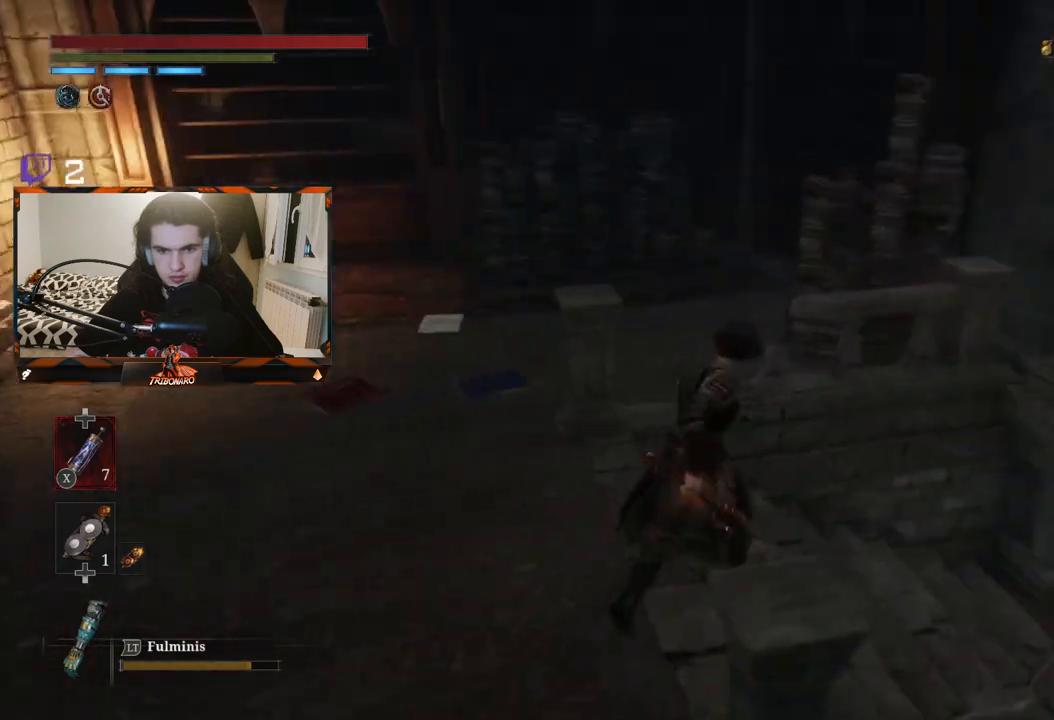
{"buttons": [], "left_stick": "up-right", "right_stick": "center", "events": []}
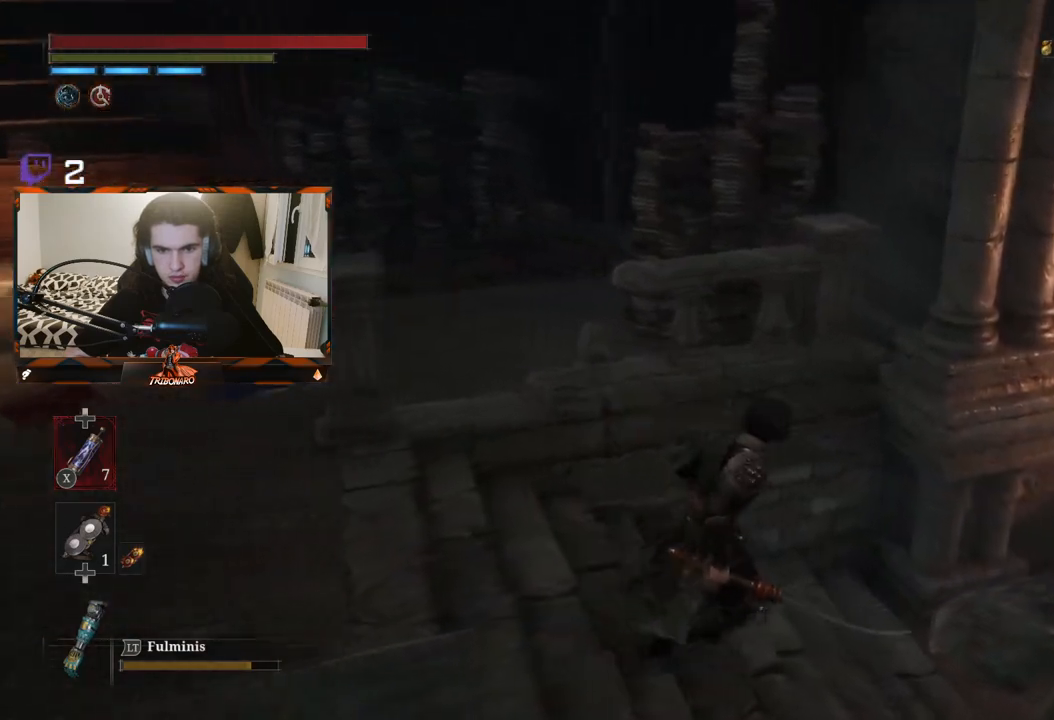
{"buttons": [], "left_stick": "up-right", "right_stick": "right", "events": [[183, "right_stick", "right"]]}
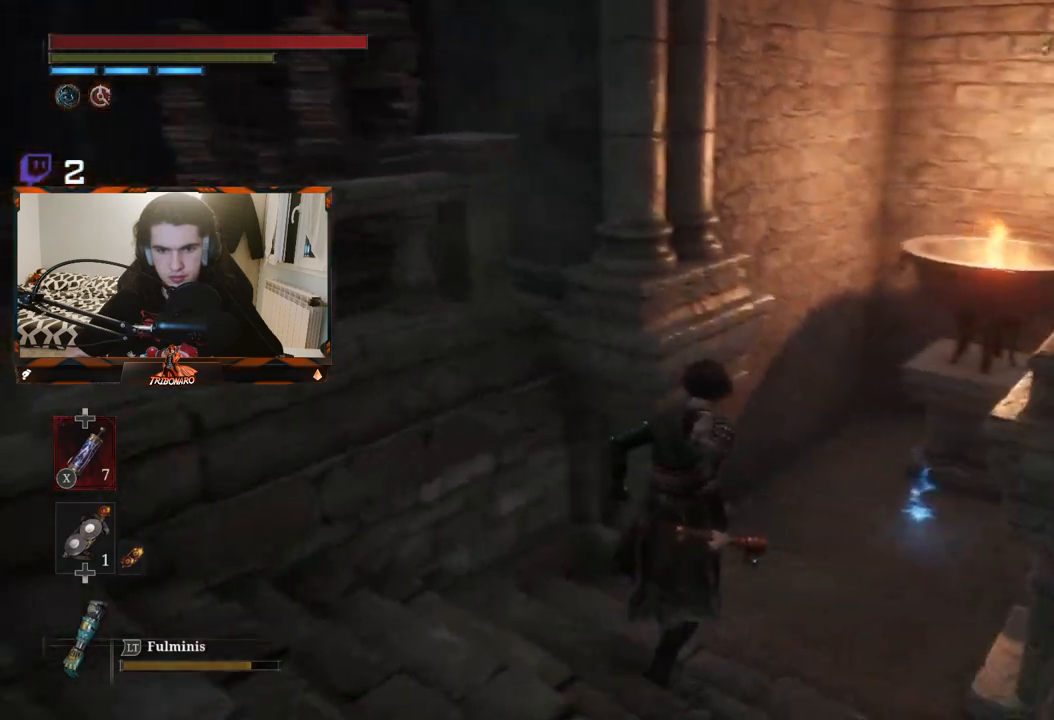
{"buttons": [], "left_stick": "up", "right_stick": "center", "events": [[217, "right_stick", "up-right"], [300, "left_stick", "up"], [333, "right_stick", "center"]]}
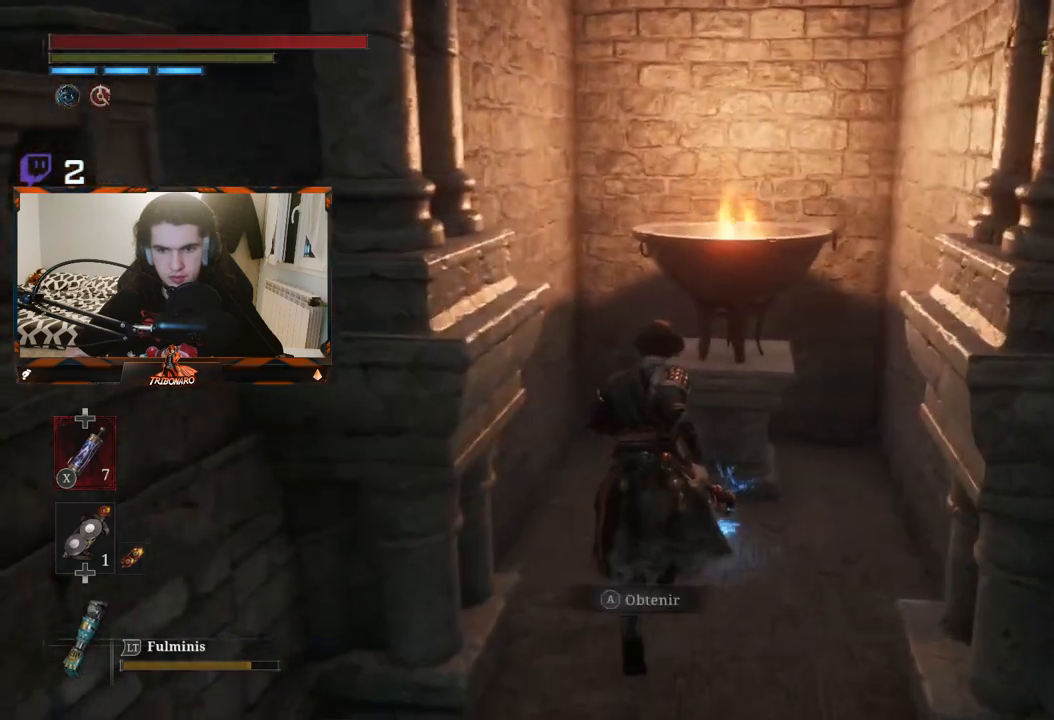
{"buttons": [], "left_stick": "down", "right_stick": "center", "events": [[50, "A", "down"], [150, "left_stick", "center"], [167, "A", "up"], [200, "A", "down"], [283, "A", "up"], [367, "left_stick", "down"]]}
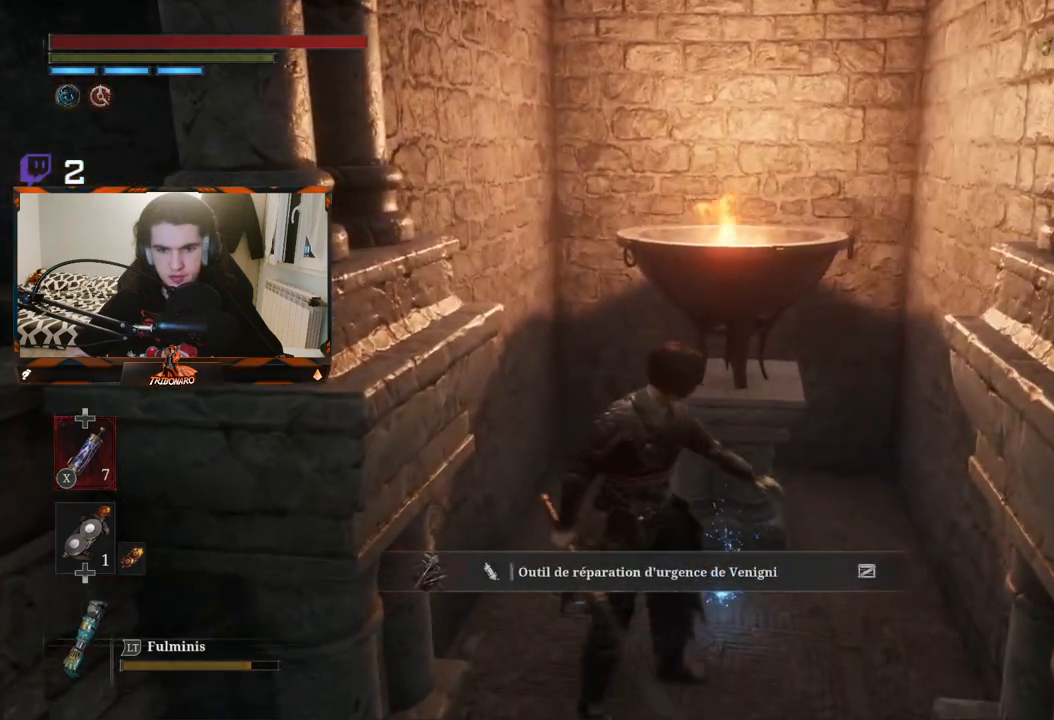
{"buttons": [], "left_stick": "down-left", "right_stick": "center", "events": [[33, "right_stick", "left"], [150, "left_stick", "down-left"], [200, "right_stick", "center"], [267, "left_stick", "center"], [483, "left_stick", "down-left"]]}
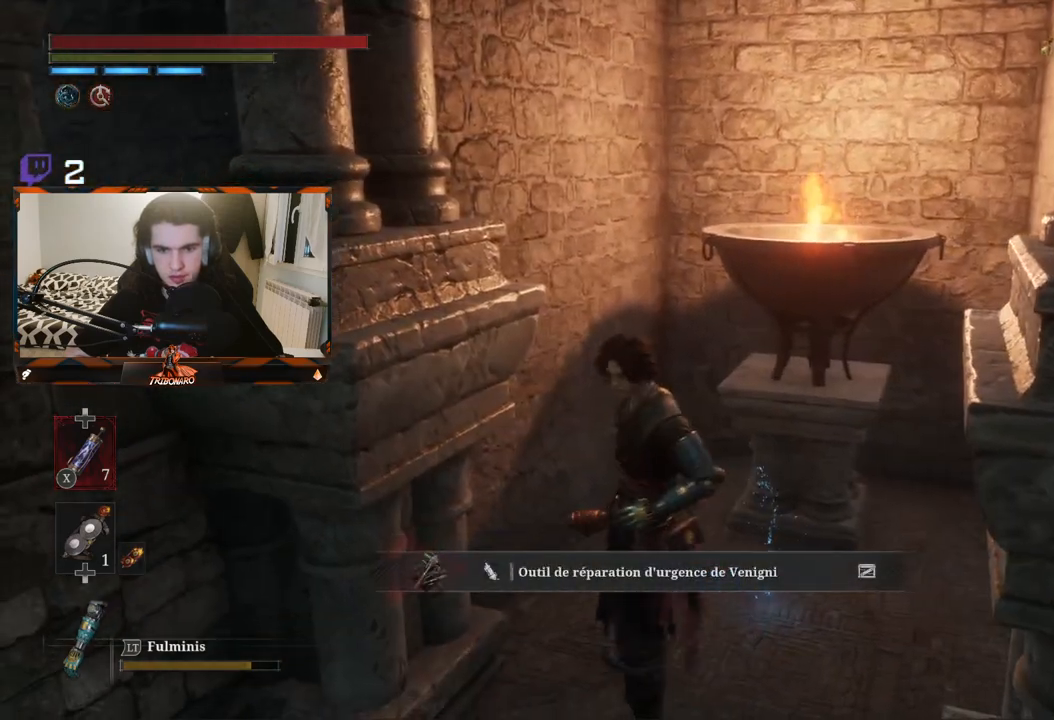
{"buttons": [], "left_stick": "center", "right_stick": "left", "events": [[33, "right_stick", "left"], [183, "left_stick", "left"], [433, "left_stick", "center"]]}
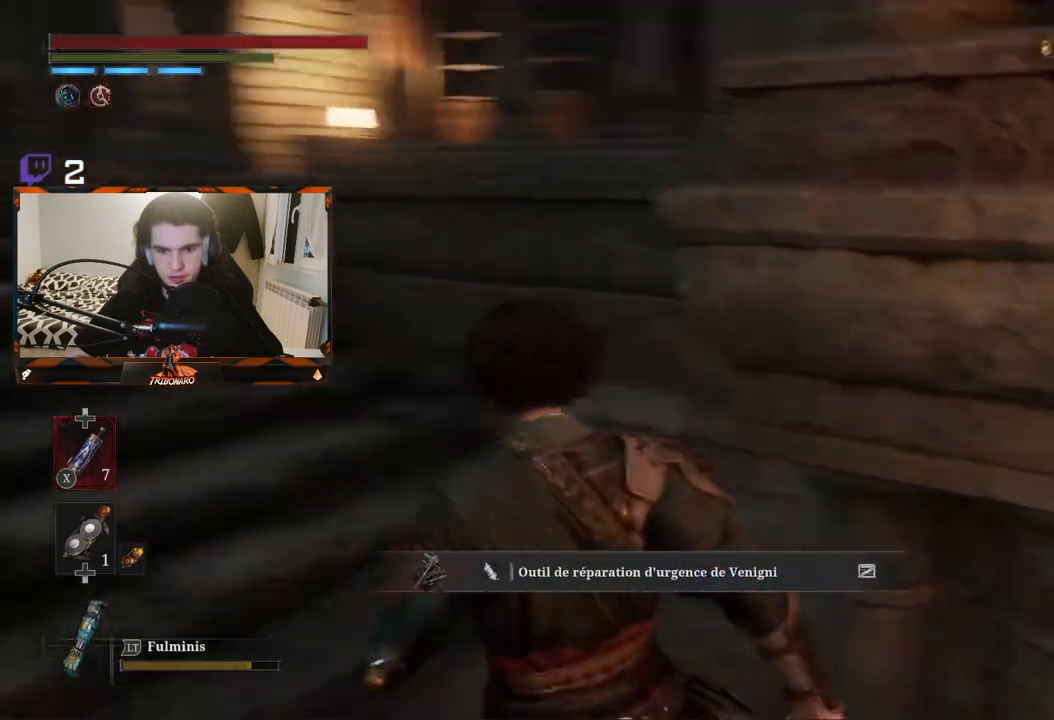
{"buttons": [], "left_stick": "up", "right_stick": "center", "events": [[200, "left_stick", "up"], [333, "right_stick", "center"]]}
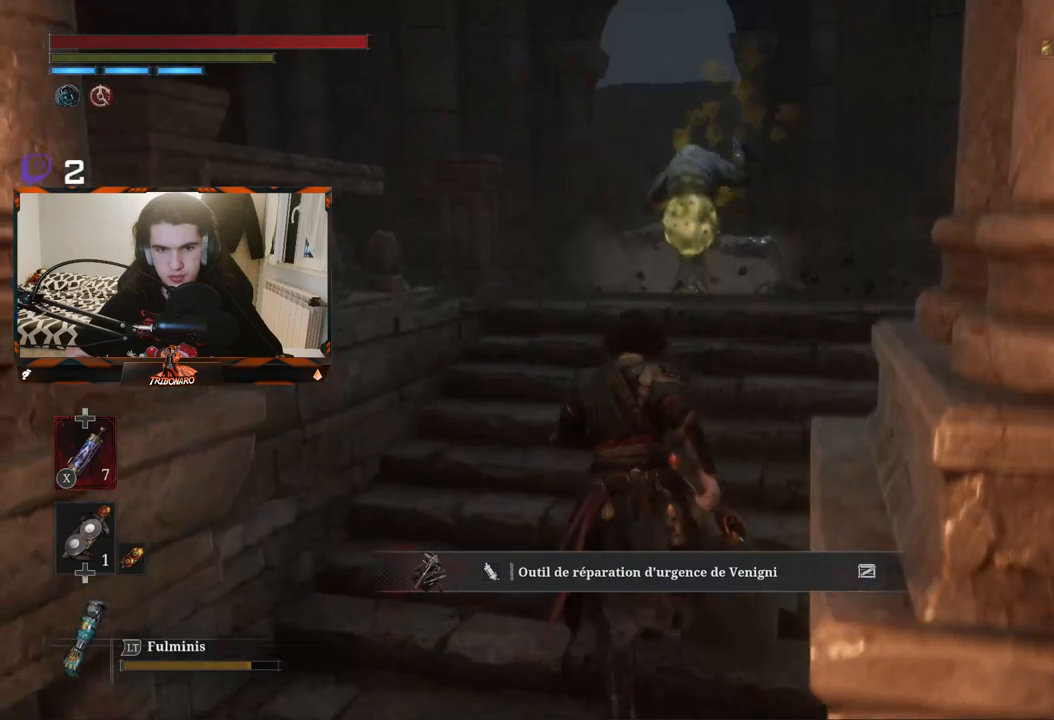
{"buttons": [], "left_stick": "up", "right_stick": "center", "events": []}
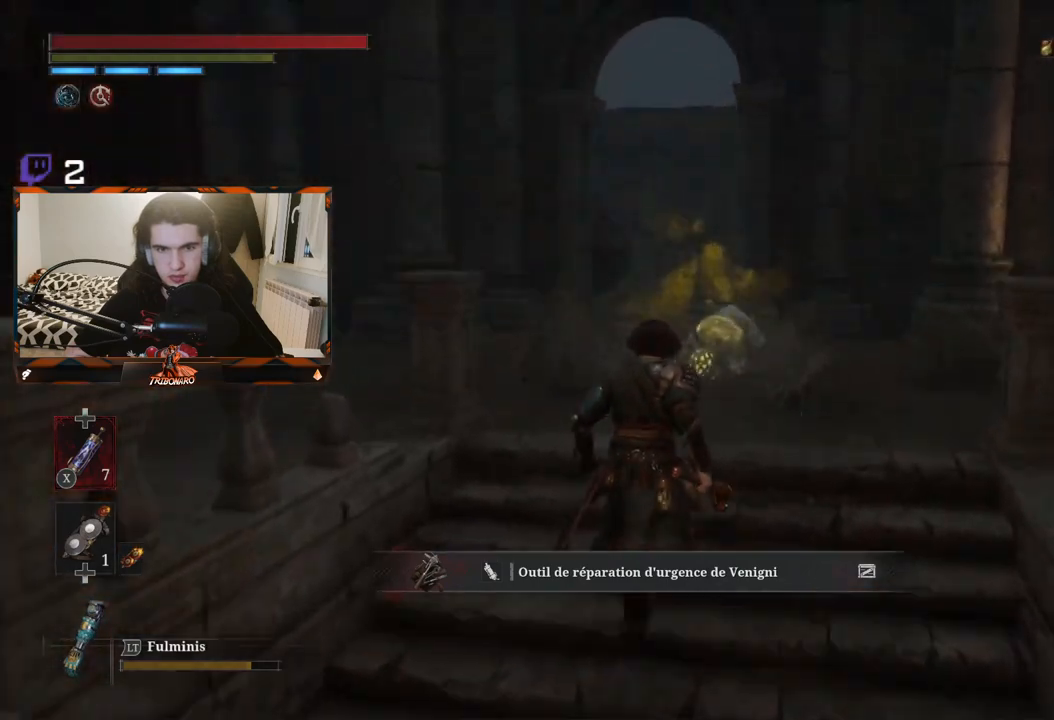
{"buttons": [], "left_stick": "up", "right_stick": "center", "events": [[283, "R1", "down"], [367, "R1", "up"]]}
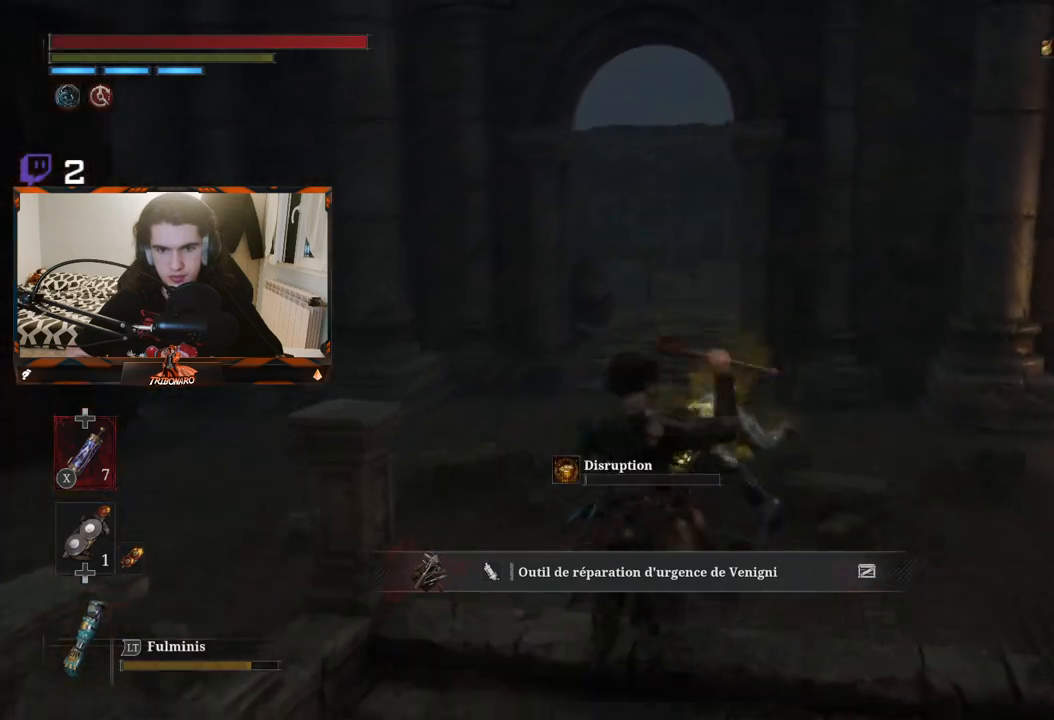
{"buttons": [], "left_stick": "center", "right_stick": "center", "events": [[133, "left_stick", "center"]]}
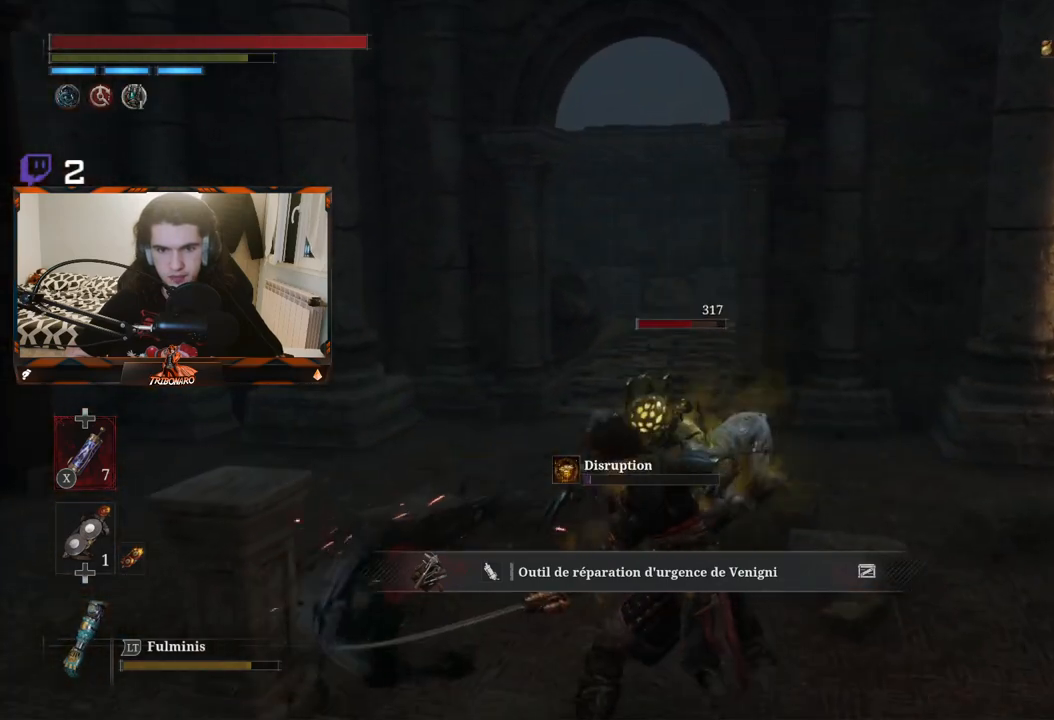
{"buttons": ["R1"], "left_stick": "center", "right_stick": "center", "events": [[17, "R1", "down"], [17, "right_stick", "up"], [100, "R1", "up"], [100, "right_stick", "center"], [183, "R1", "down"], [267, "R1", "up"], [317, "R1", "down"], [417, "R1", "up"], [500, "R1", "down"]]}
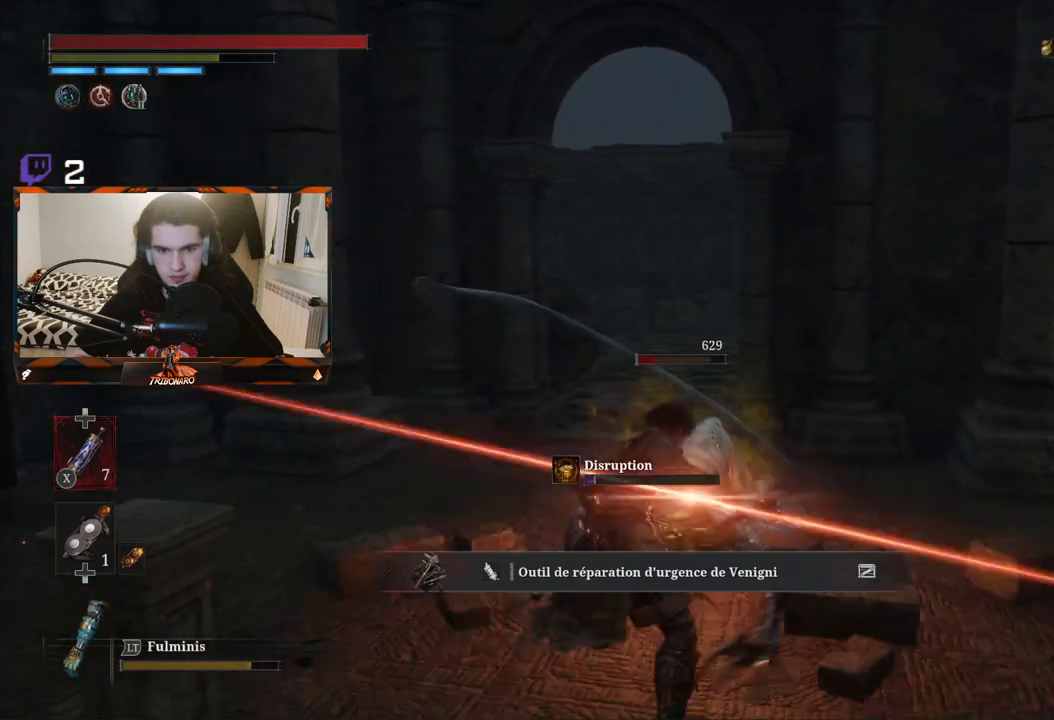
{"buttons": ["R1"], "left_stick": "up", "right_stick": "center", "events": [[67, "R1", "up"], [150, "R1", "down"], [217, "R1", "up"], [317, "R1", "down"], [317, "left_stick", "up"], [367, "R1", "up"], [467, "R1", "down"]]}
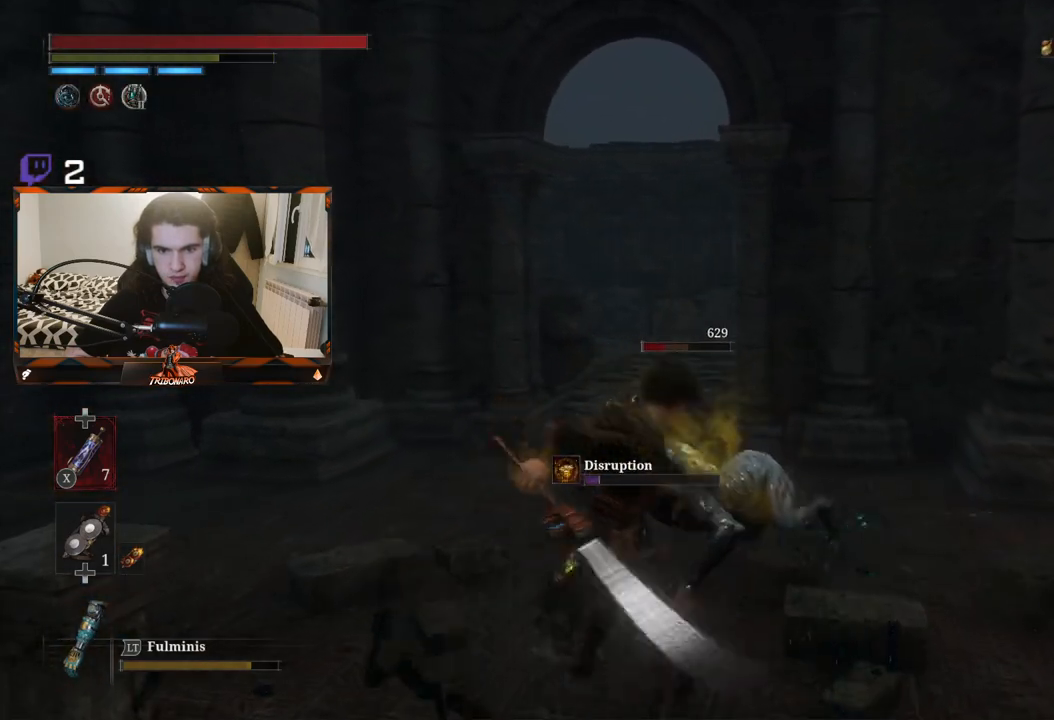
{"buttons": [], "left_stick": "up", "right_stick": "center", "events": [[33, "R1", "up"], [100, "R1", "down"], [183, "R1", "up"]]}
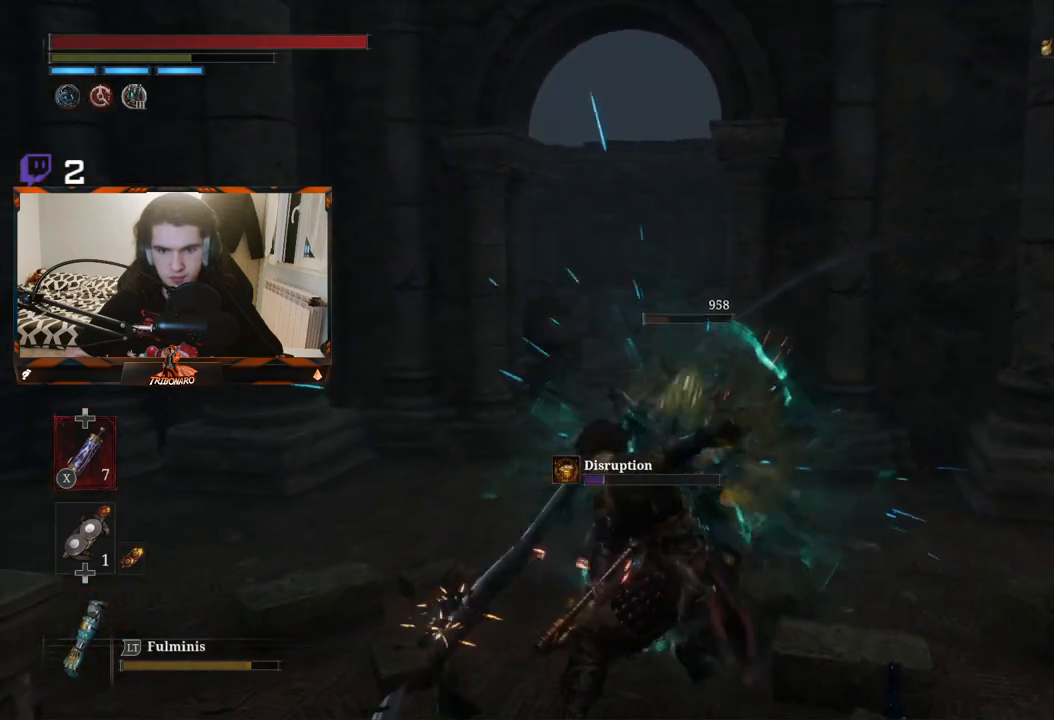
{"buttons": [], "left_stick": "down-right", "right_stick": "center", "events": [[17, "left_stick", "center"], [333, "left_stick", "down-right"]]}
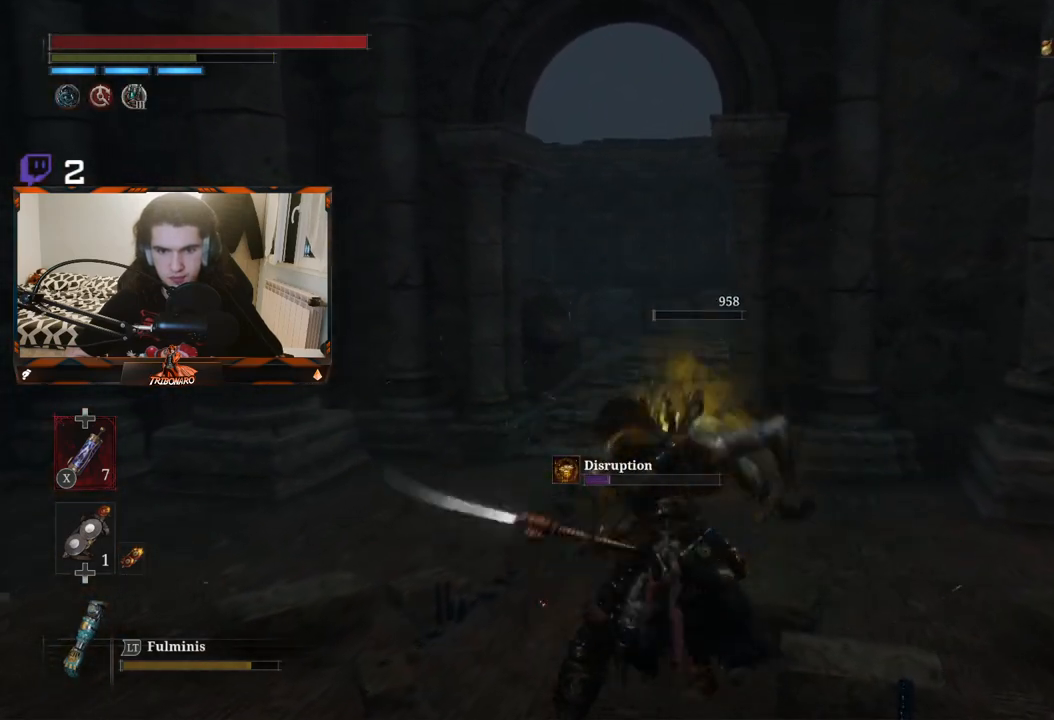
{"buttons": [], "left_stick": "down-left", "right_stick": "center", "events": [[17, "B", "down"], [50, "left_stick", "down"], [83, "B", "up"], [200, "left_stick", "down-left"]]}
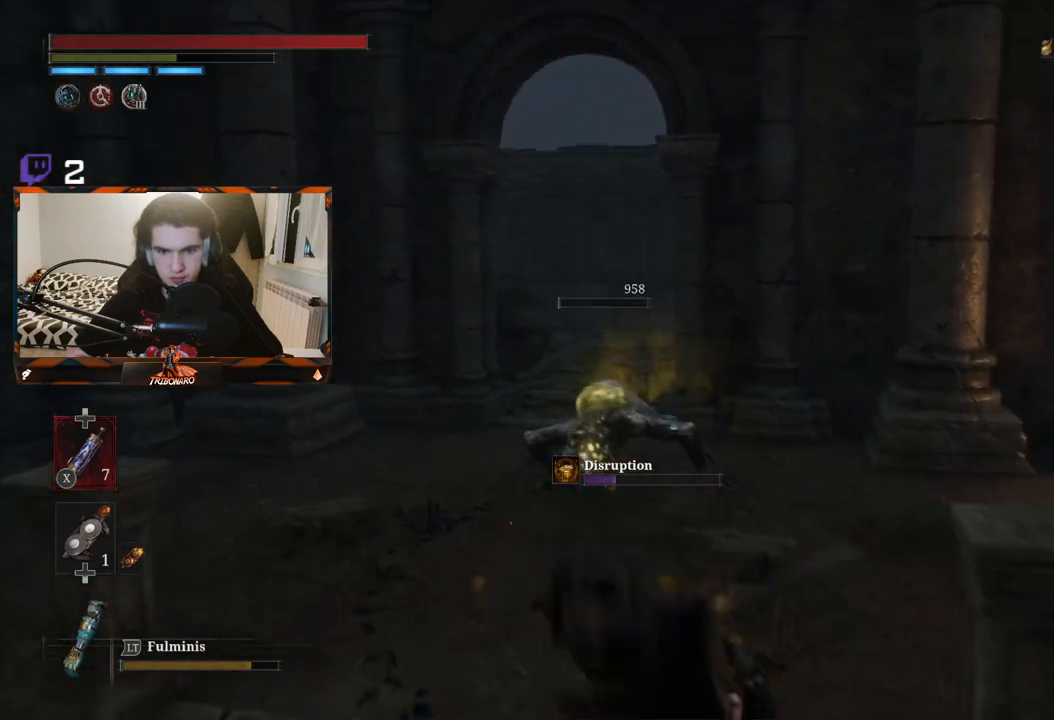
{"buttons": [], "left_stick": "down-left", "right_stick": "center", "events": []}
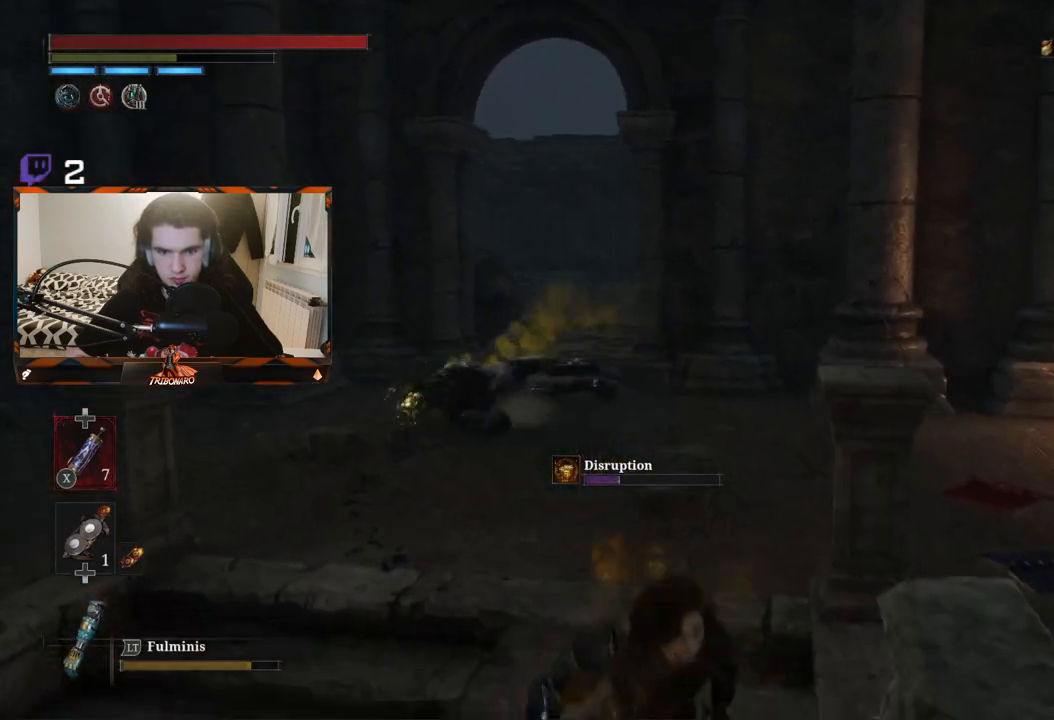
{"buttons": [], "left_stick": "up-right", "right_stick": "center", "events": [[300, "left_stick", "center"], [483, "left_stick", "up-right"]]}
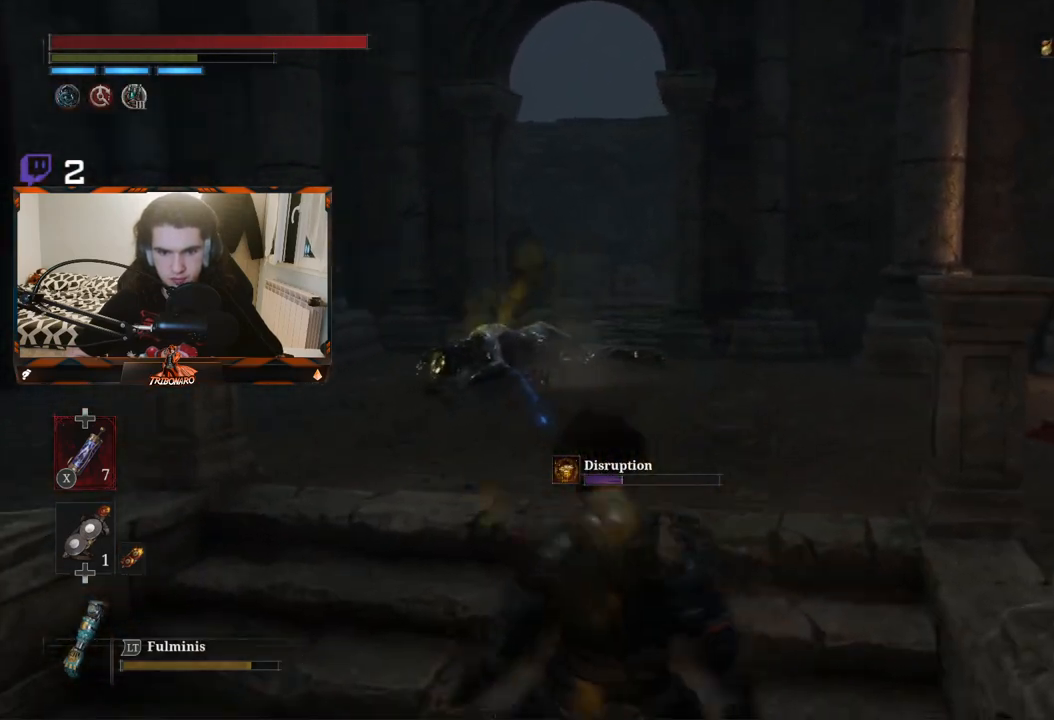
{"buttons": [], "left_stick": "up-right", "right_stick": "left", "events": [[467, "right_stick", "left"]]}
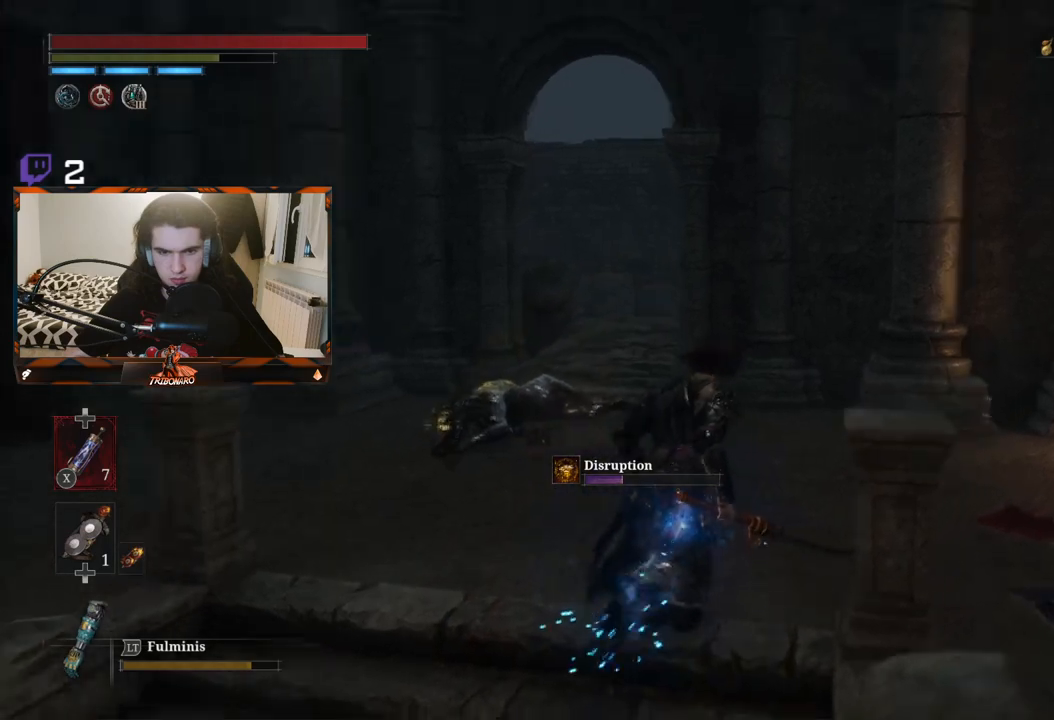
{"buttons": [], "left_stick": "up-right", "right_stick": "center", "events": [[500, "right_stick", "center"]]}
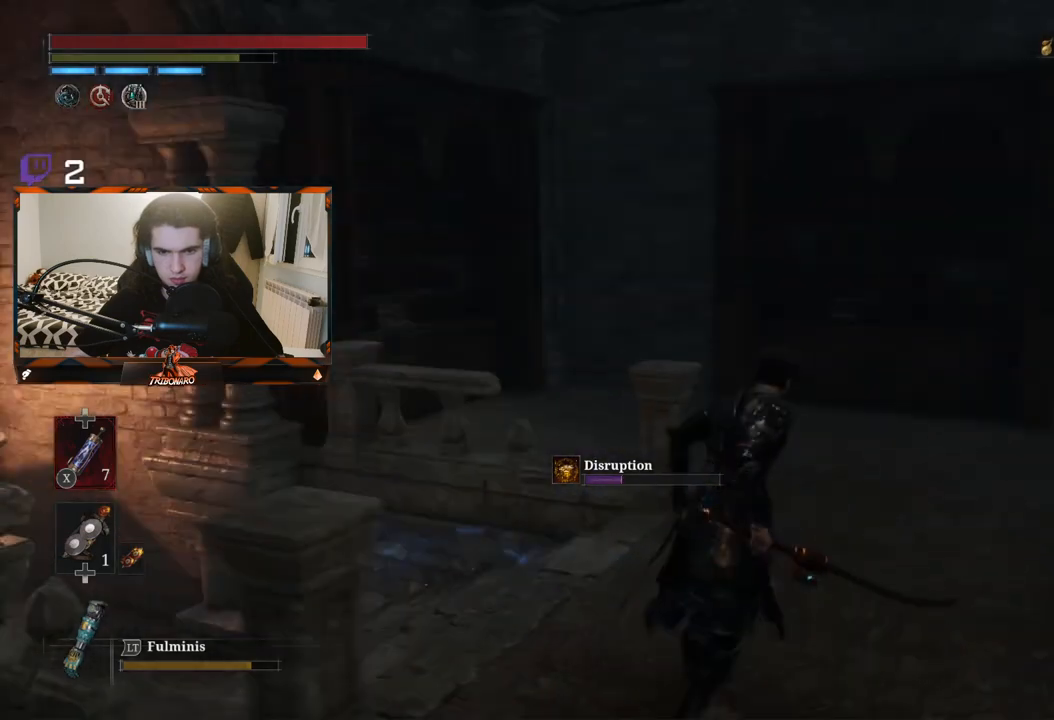
{"buttons": [], "left_stick": "up-right", "right_stick": "center", "events": [[250, "right_stick", "left"], [433, "right_stick", "center"]]}
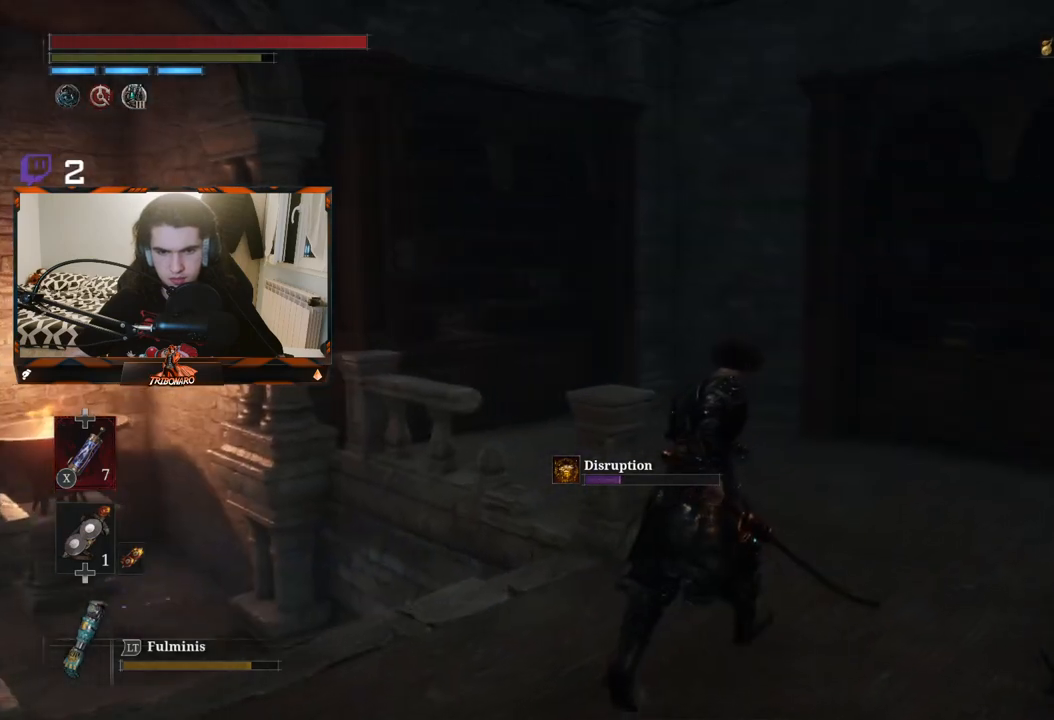
{"buttons": [], "left_stick": "up-right", "right_stick": "center", "events": []}
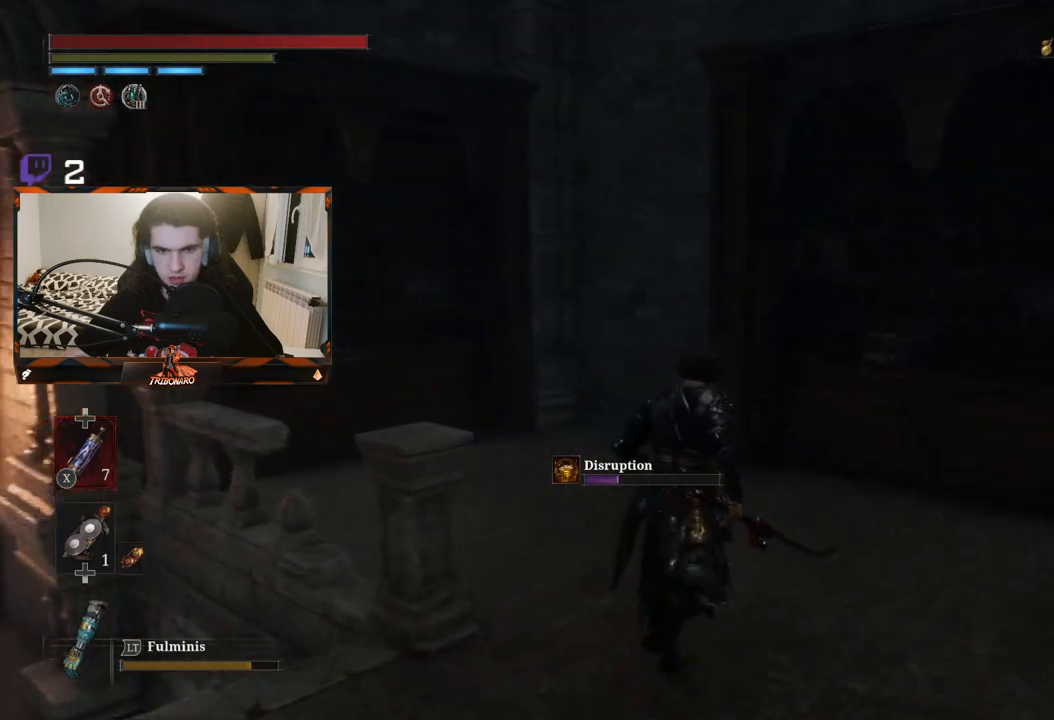
{"buttons": [], "left_stick": "up-right", "right_stick": "center", "events": []}
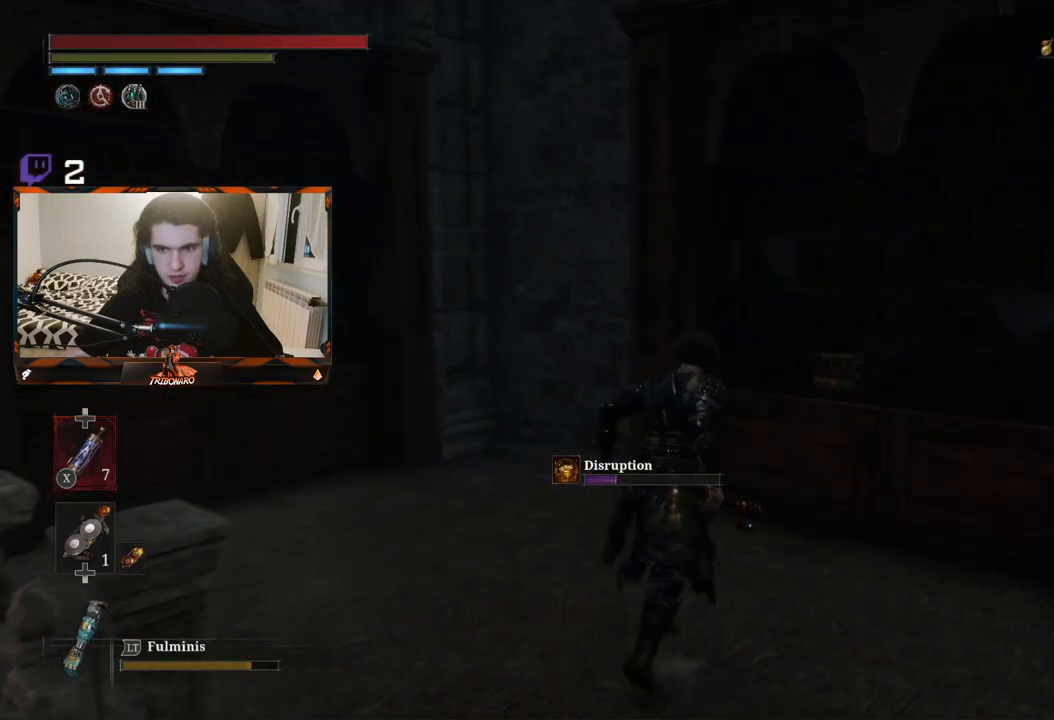
{"buttons": ["R1"], "left_stick": "up-right", "right_stick": "center", "events": [[433, "R1", "down"]]}
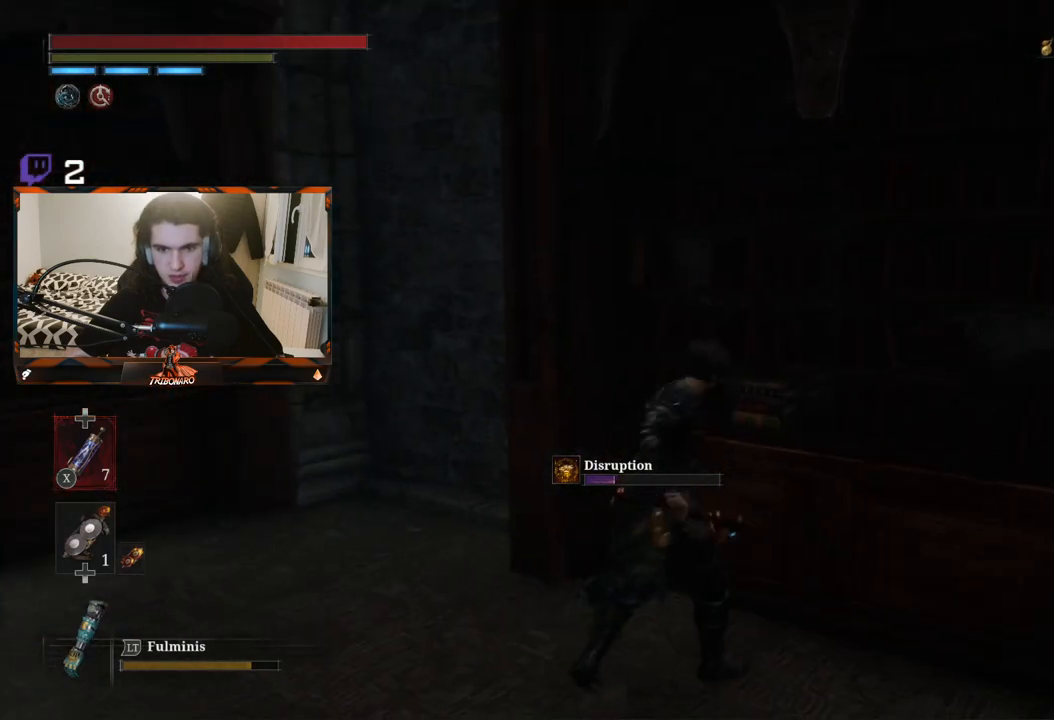
{"buttons": [], "left_stick": "center", "right_stick": "center", "events": [[83, "R1", "up"], [83, "left_stick", "center"]]}
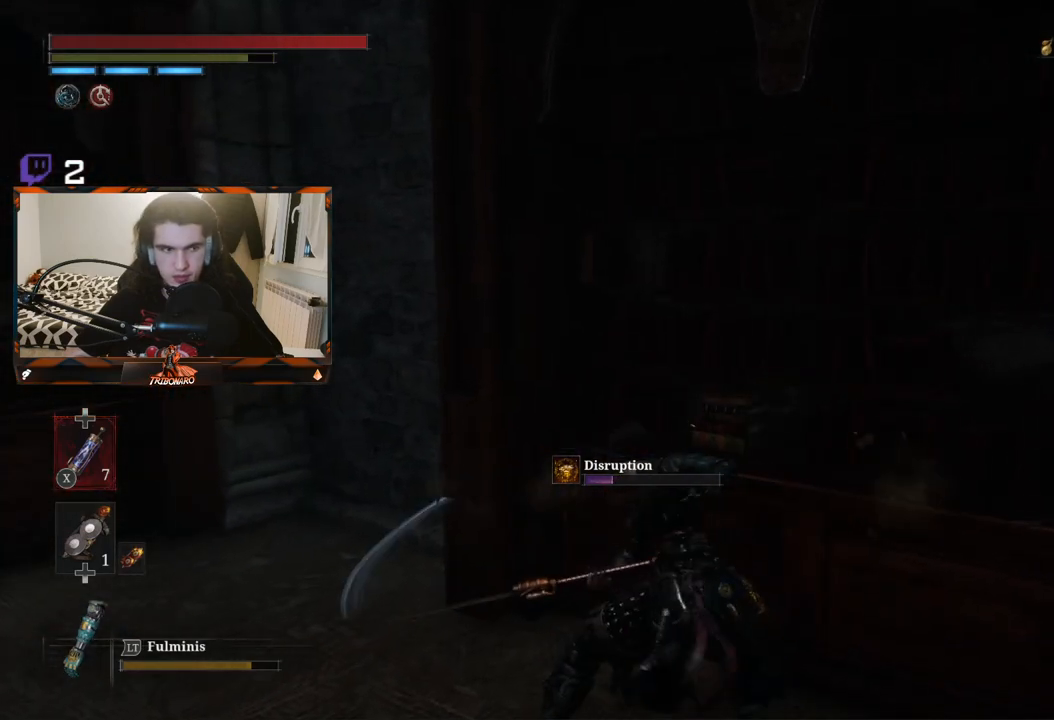
{"buttons": [], "left_stick": "left", "right_stick": "left", "events": [[50, "left_stick", "down-left"], [50, "right_stick", "left"], [133, "left_stick", "left"], [283, "right_stick", "center"], [433, "right_stick", "left"]]}
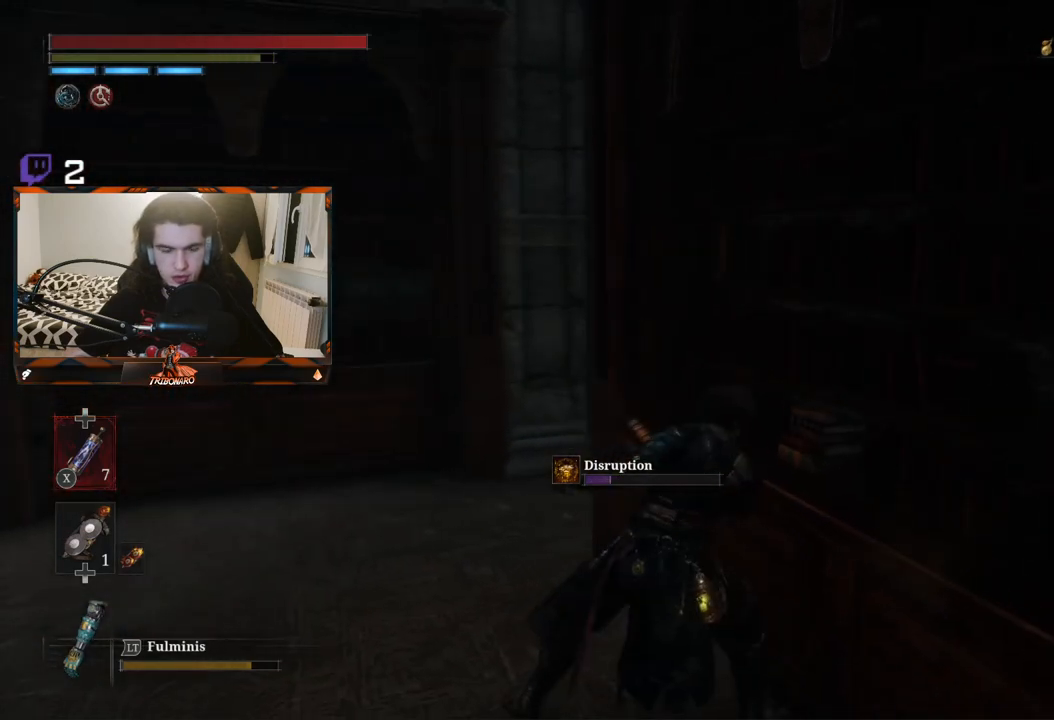
{"buttons": [], "left_stick": "left", "right_stick": "center", "events": [[117, "right_stick", "center"]]}
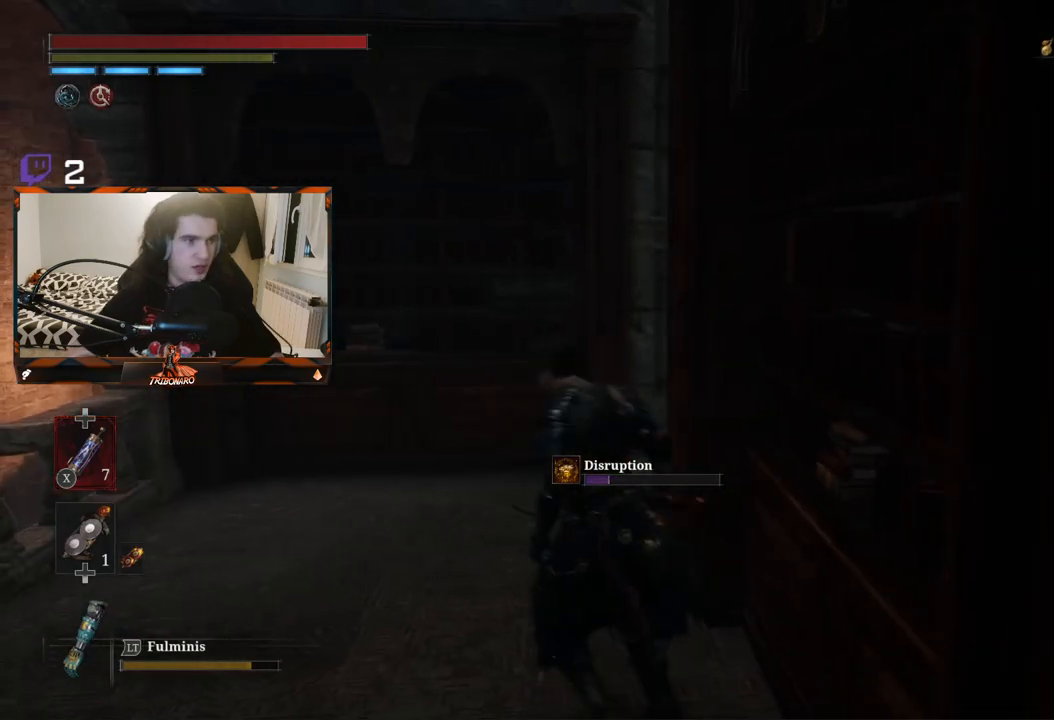
{"buttons": ["B"], "left_stick": "down-left", "right_stick": "left", "events": [[17, "B", "down"], [367, "left_stick", "down-left"], [433, "right_stick", "left"]]}